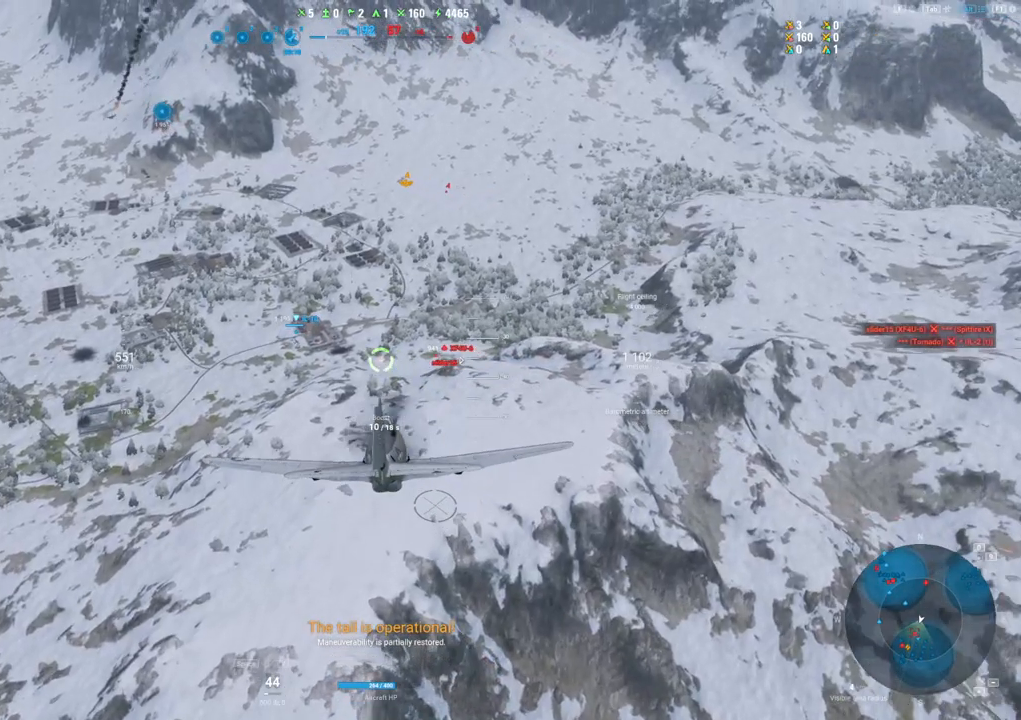
Gameplay with keyboard and mouse; each line is a JSON object with the keys and mouse buttons held at the frame after it. "events" lists presses ("down") and releases ("up") of "1", "2", "3", "4", "5", "a", "alt", "c", "caps_lock", "ctrl", "d", "e", "f", "g", "q", "r", "s", "shift", "space", "t", "tab", "v", "w", "x", "z", "mouse_left", "mouse_wheel" and "mouse_right" between this image and that frame as [ms after this image, input, new state], when the widget could be followed in between. "mouse_left", "mouse_wheel", "mouse_right" = the "left", "wheel", "right" buttons of the "mouse" list. No other keys are recorded. "wheel" means that the mouse wheel is clicked or scrolled. "mouse_move" is the direction in which the mouse moves at that frame (one of eight, or "still"), when it could be read.
{"keys": [], "mouse": [], "mouse_move": "still", "events": []}
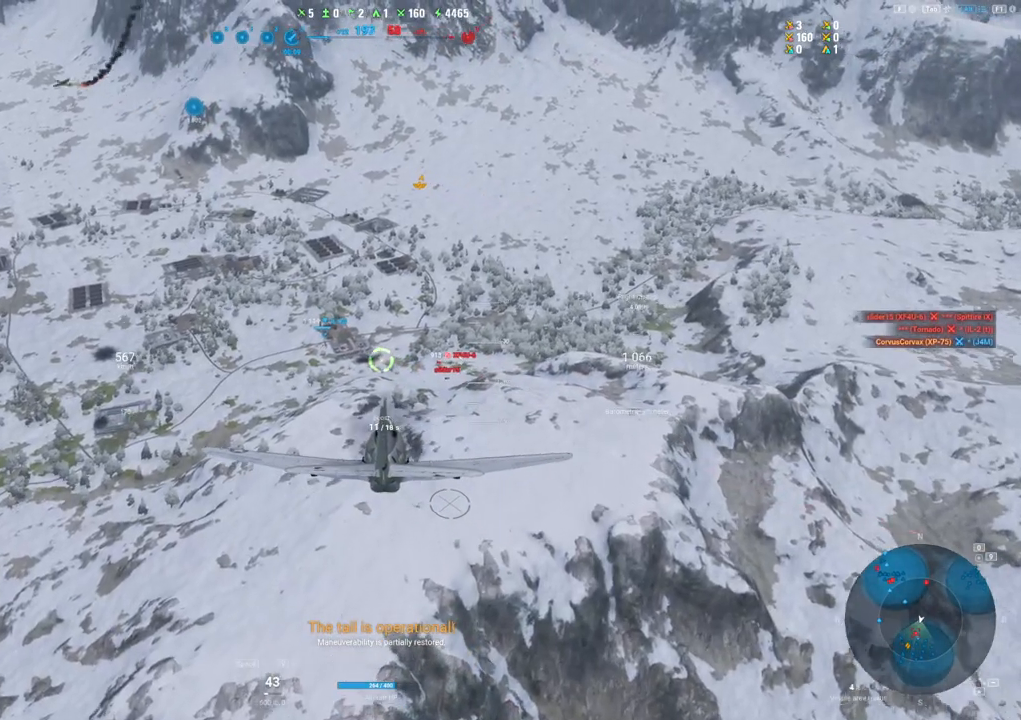
{"keys": ["shift"], "mouse": [], "mouse_move": "left", "events": [[167, "shift", "down"]]}
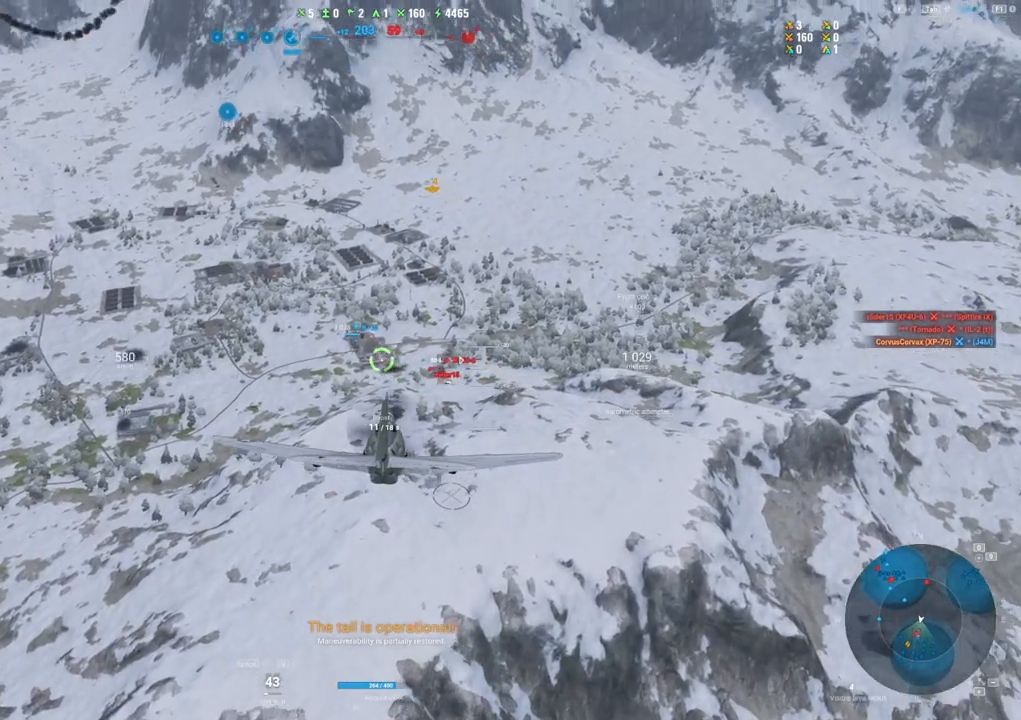
{"keys": ["shift"], "mouse": [], "mouse_move": "left", "events": []}
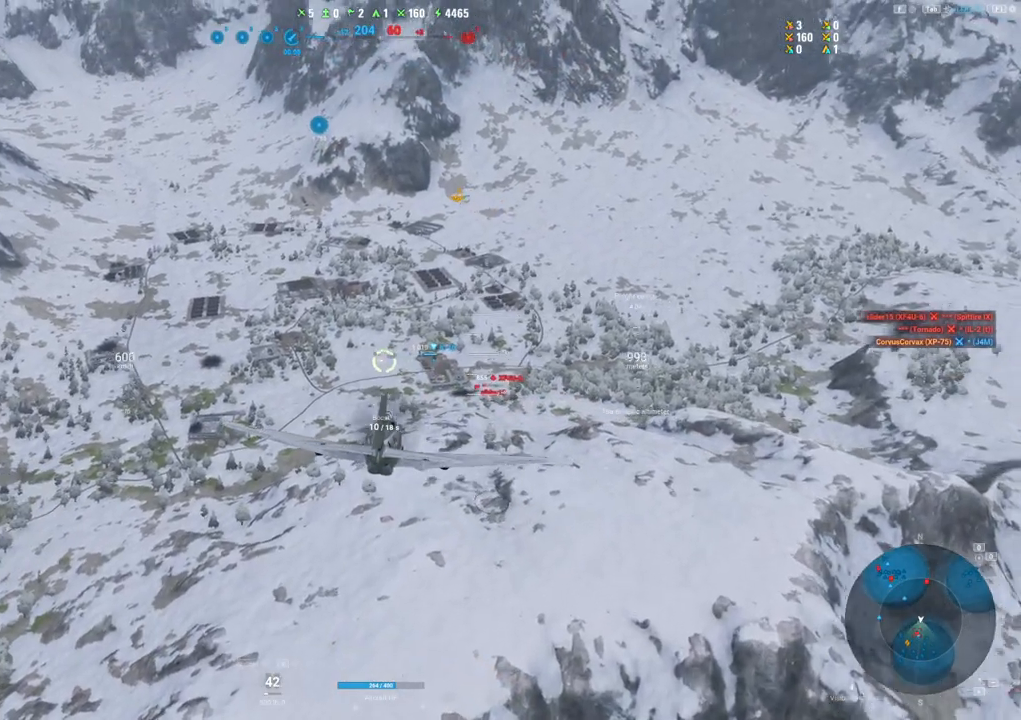
{"keys": ["shift"], "mouse": [], "mouse_move": "still", "events": []}
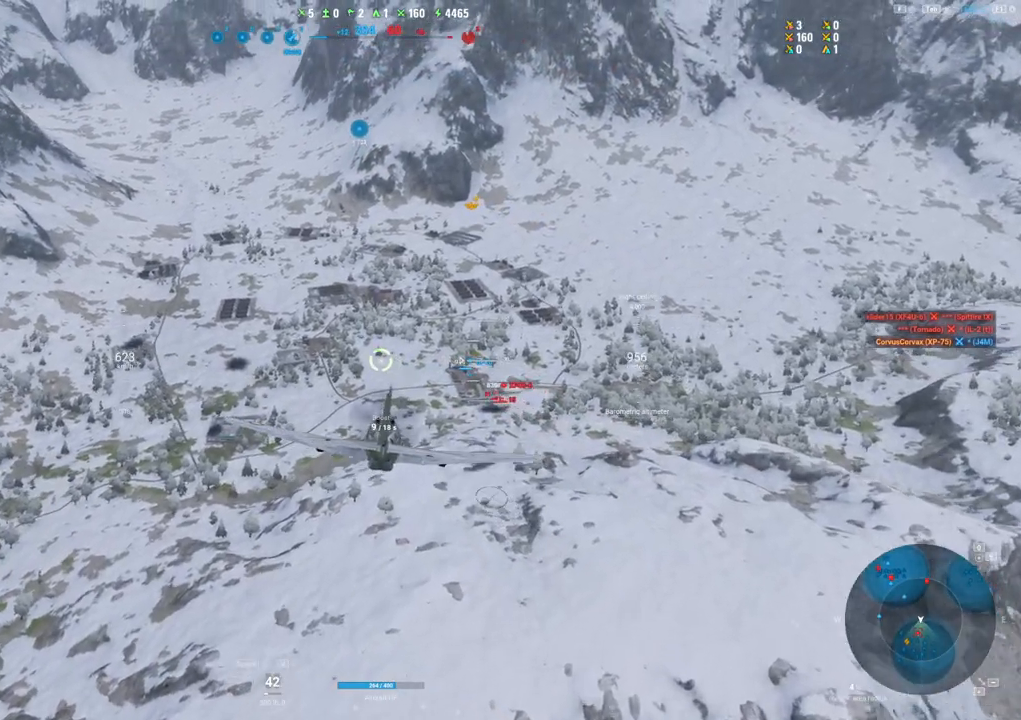
{"keys": ["shift"], "mouse": [], "mouse_move": "still", "events": []}
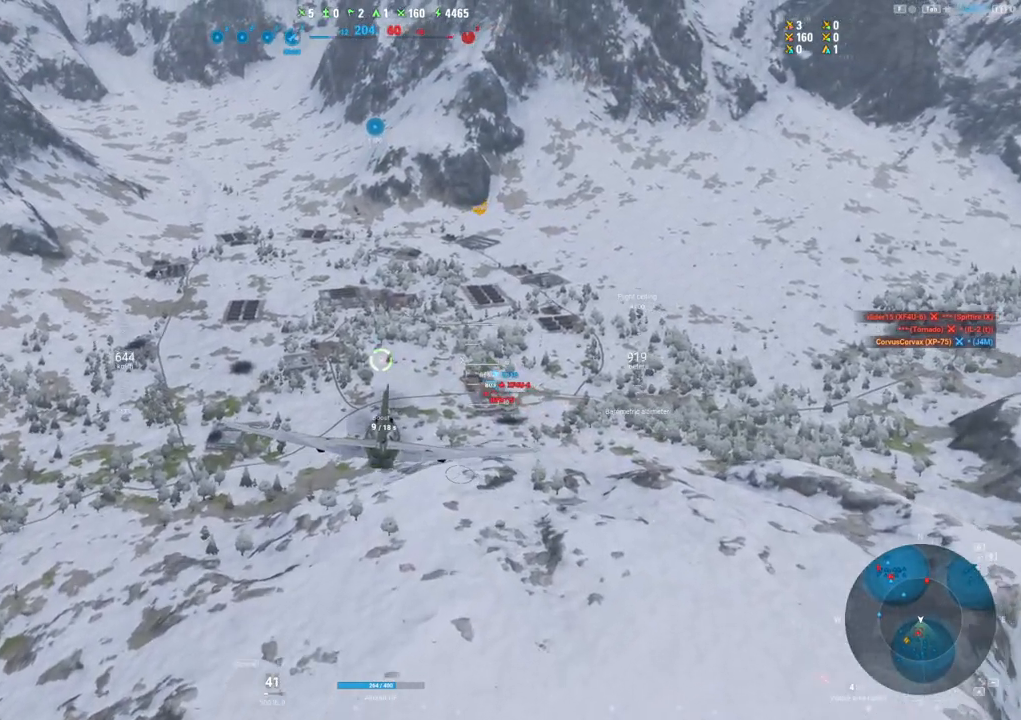
{"keys": ["shift"], "mouse": [], "mouse_move": "still", "events": []}
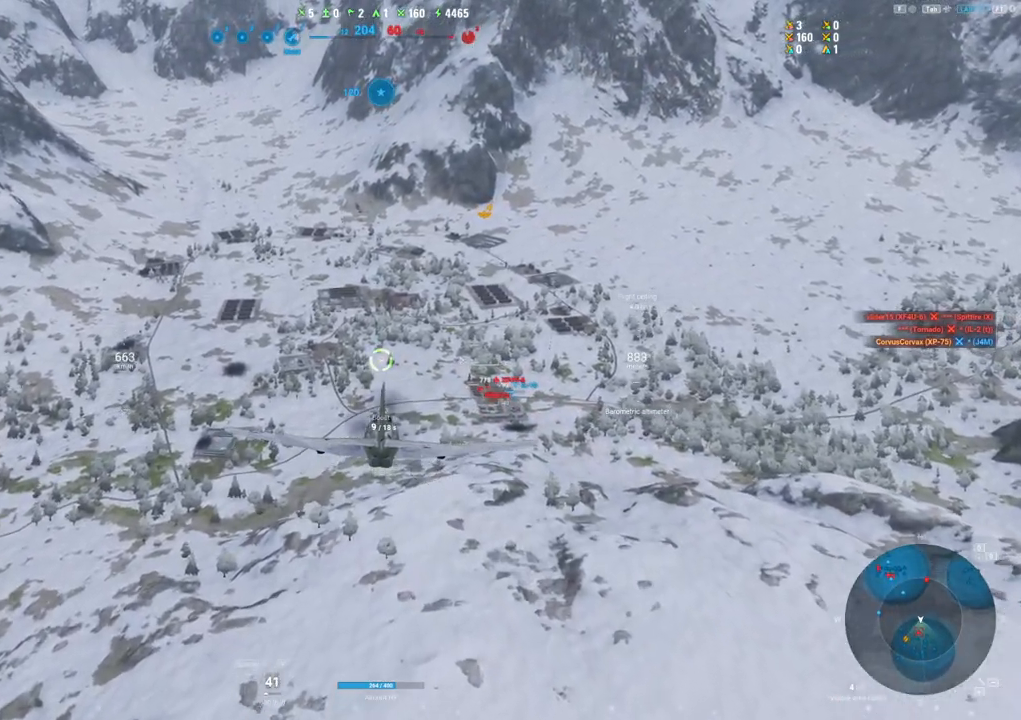
{"keys": ["d"], "mouse": [], "mouse_move": "still", "events": [[134, "shift", "up"], [284, "d", "down"]]}
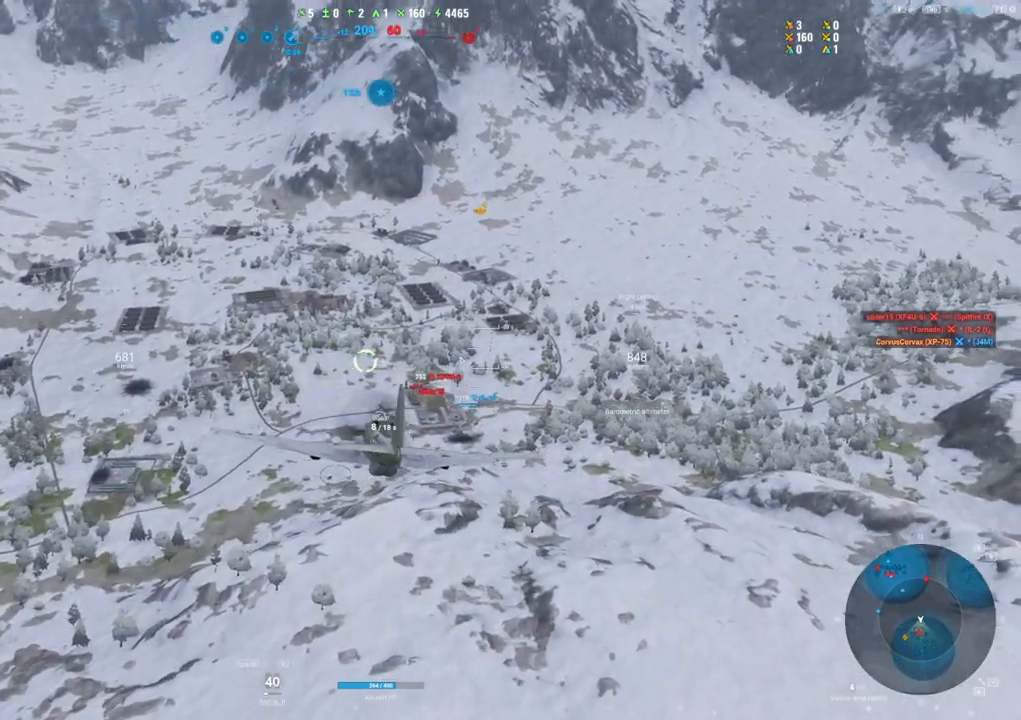
{"keys": ["d"], "mouse": [], "mouse_move": "right", "events": []}
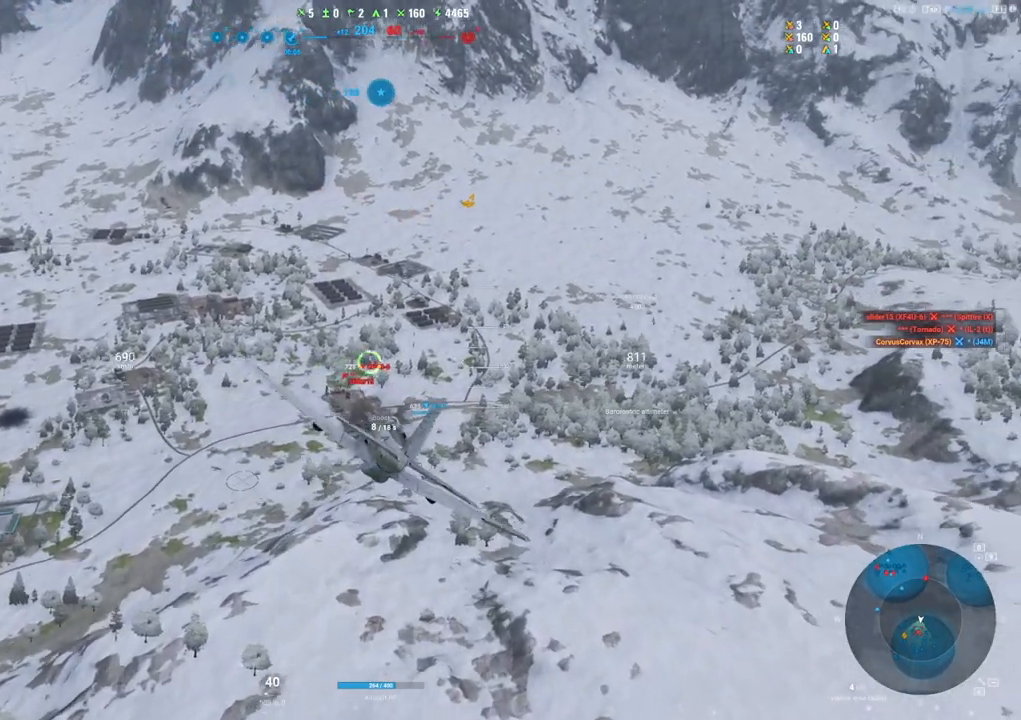
{"keys": [], "mouse": ["left"], "mouse_move": "still", "events": [[167, "d", "up"], [500, "mouse_left", "down"]]}
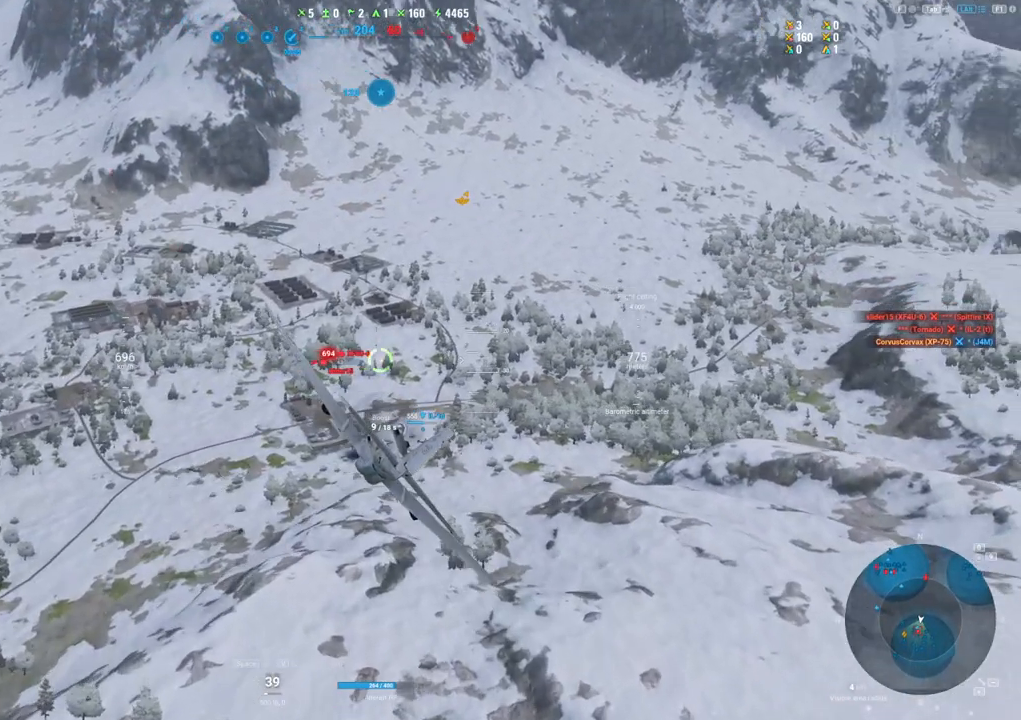
{"keys": [], "mouse": ["left"], "mouse_move": "still", "events": [[184, "d", "down"], [417, "d", "up"]]}
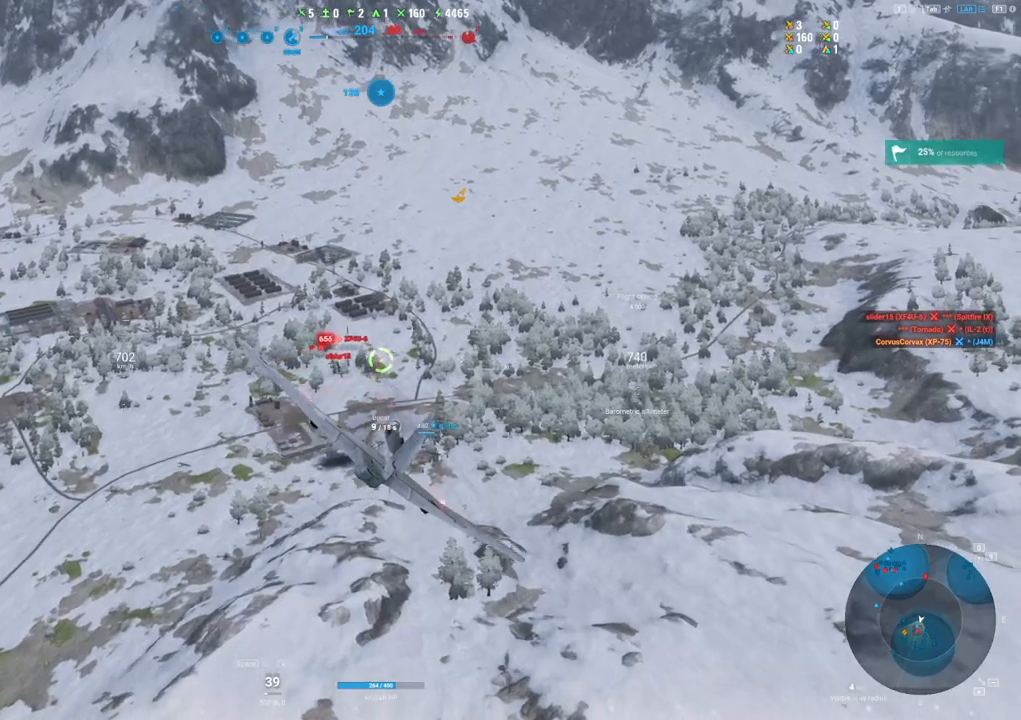
{"keys": [], "mouse": ["left"], "mouse_move": "right", "events": [[200, "d", "down"], [434, "d", "up"]]}
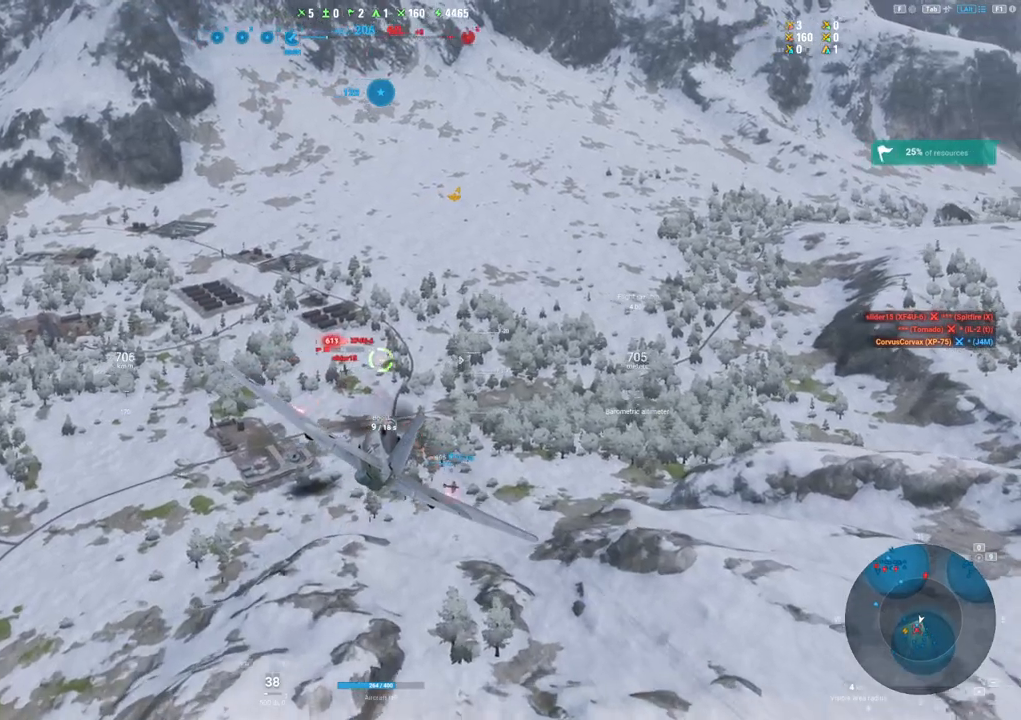
{"keys": ["d"], "mouse": ["left"], "mouse_move": "right", "events": [[450, "d", "down"]]}
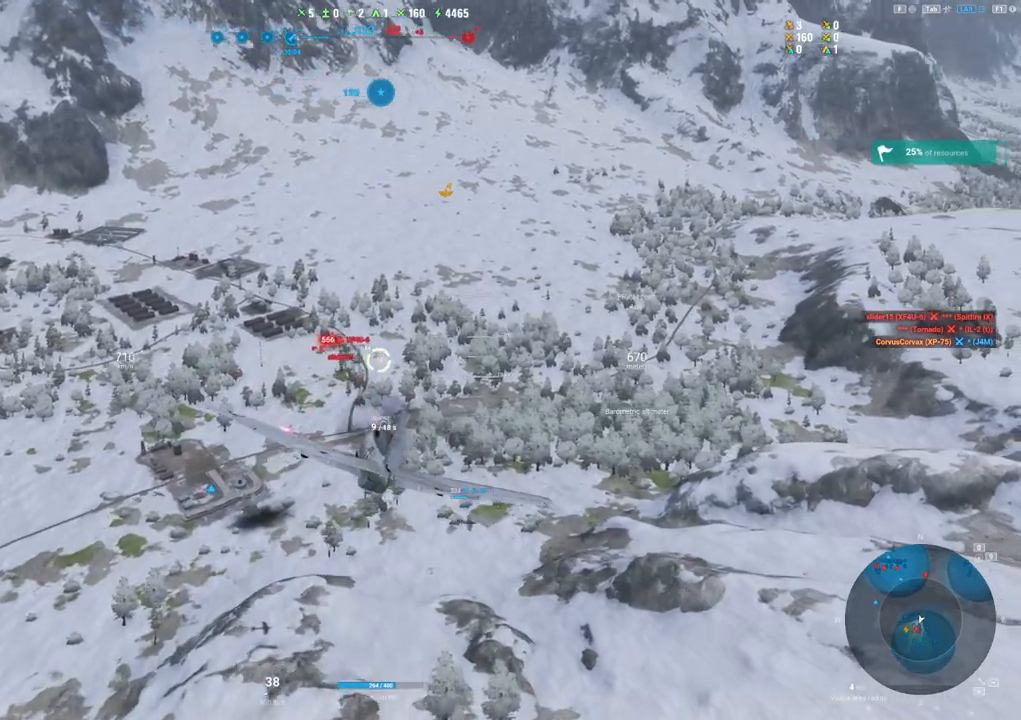
{"keys": [], "mouse": ["left"], "mouse_move": "right", "events": [[234, "d", "up"]]}
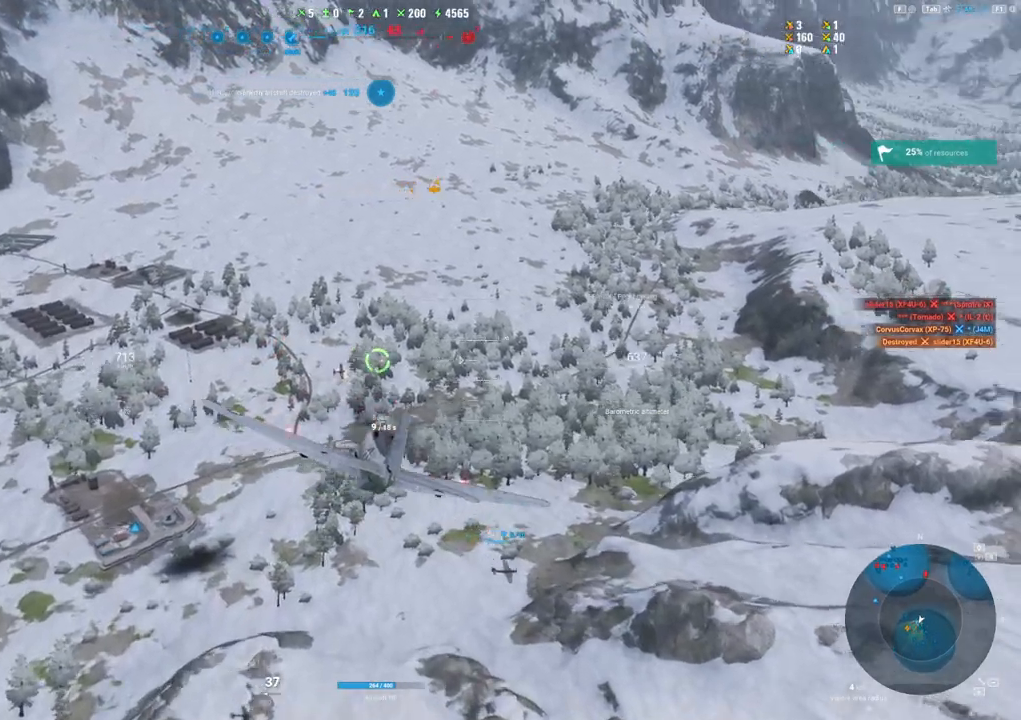
{"keys": [], "mouse": [], "mouse_move": "up", "events": [[117, "mouse_left", "up"]]}
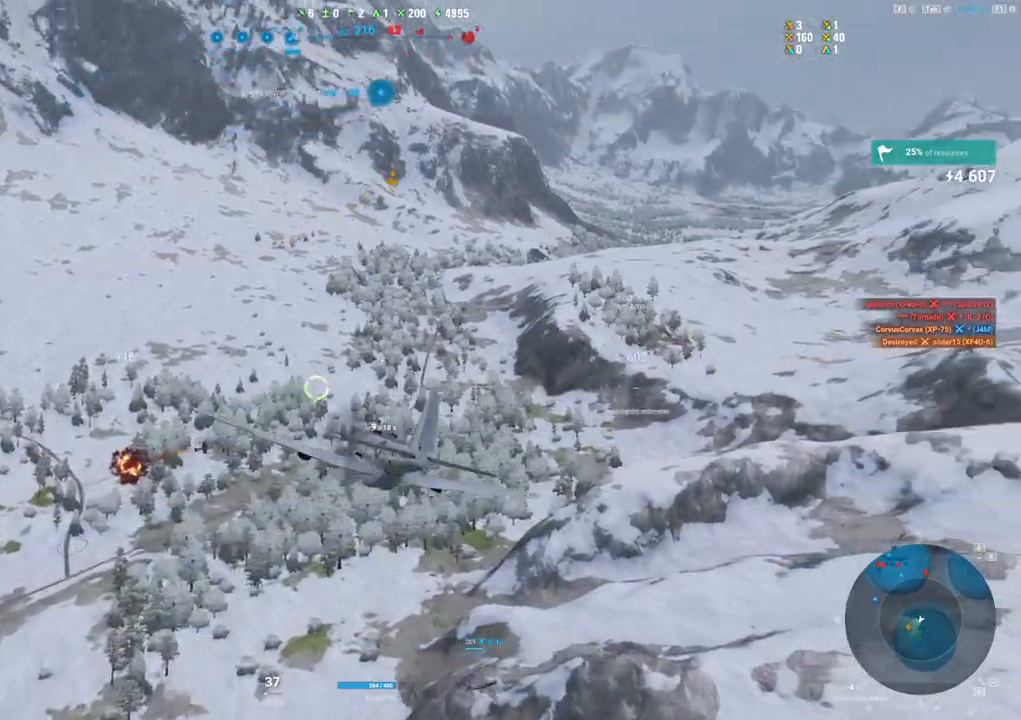
{"keys": [], "mouse": [], "mouse_move": "up", "events": []}
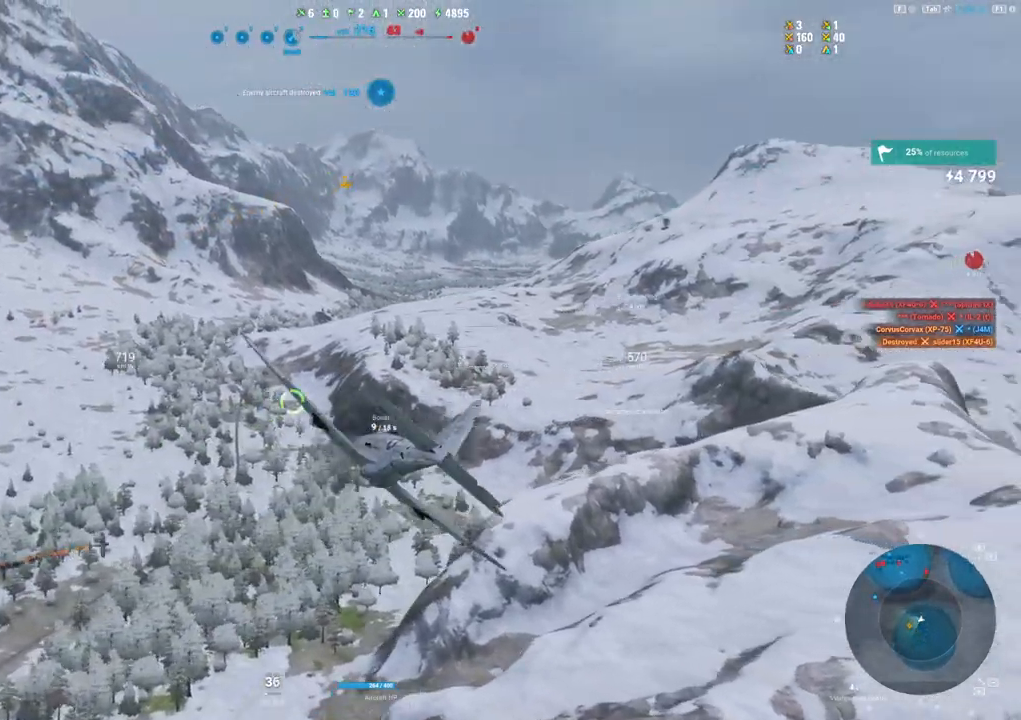
{"keys": [], "mouse": [], "mouse_move": "up", "events": []}
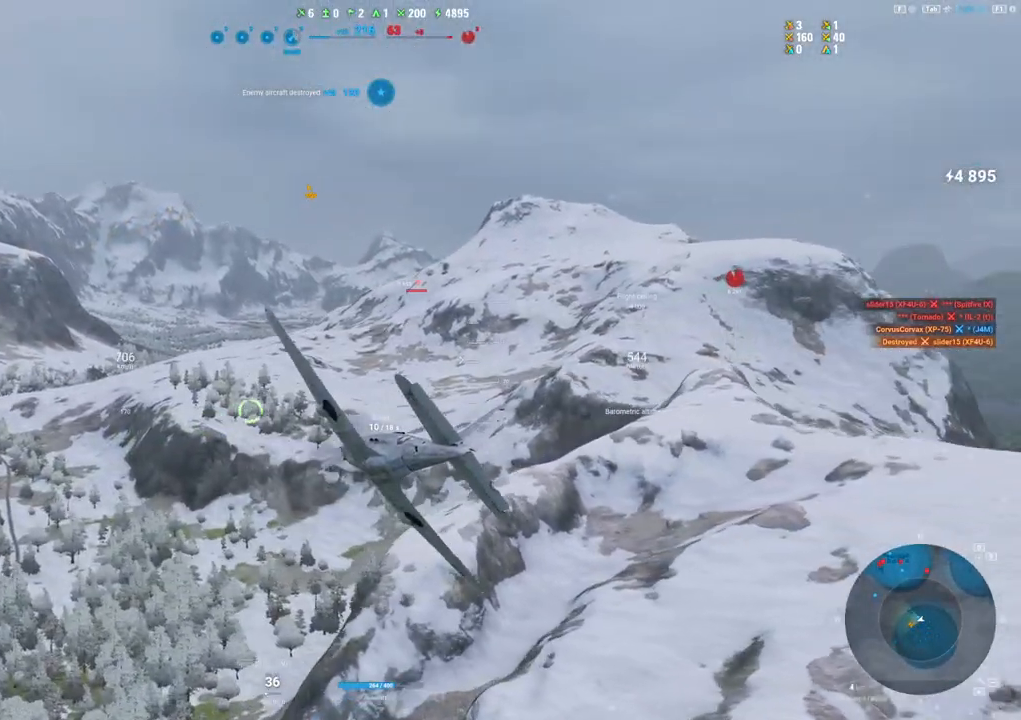
{"keys": [], "mouse": [], "mouse_move": "left", "events": []}
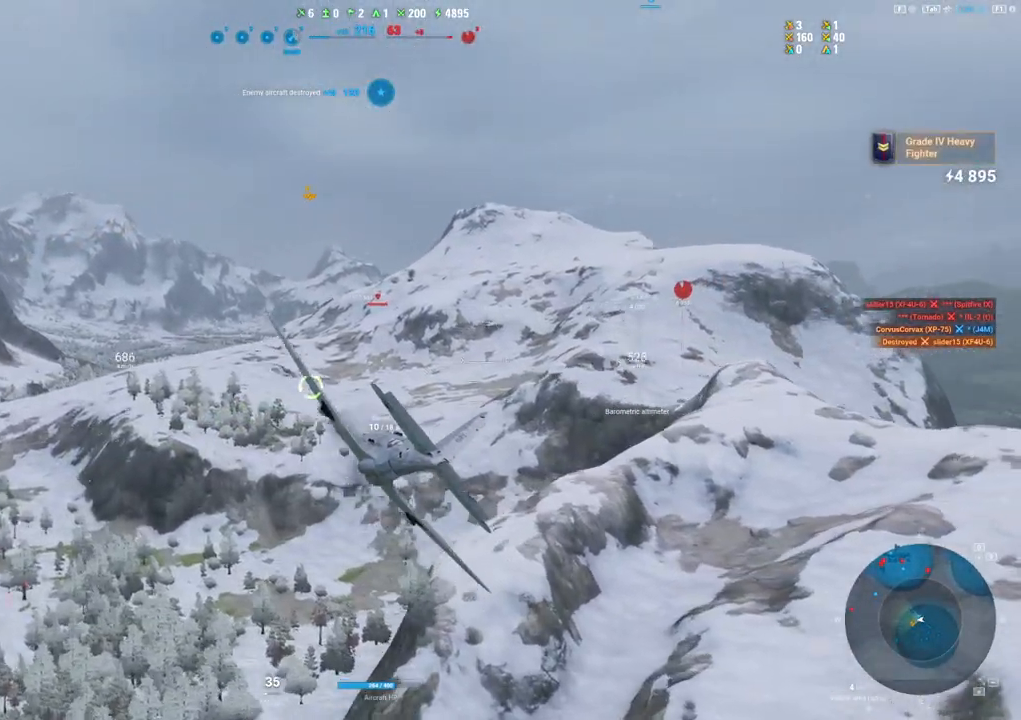
{"keys": [], "mouse": [], "mouse_move": "still", "events": []}
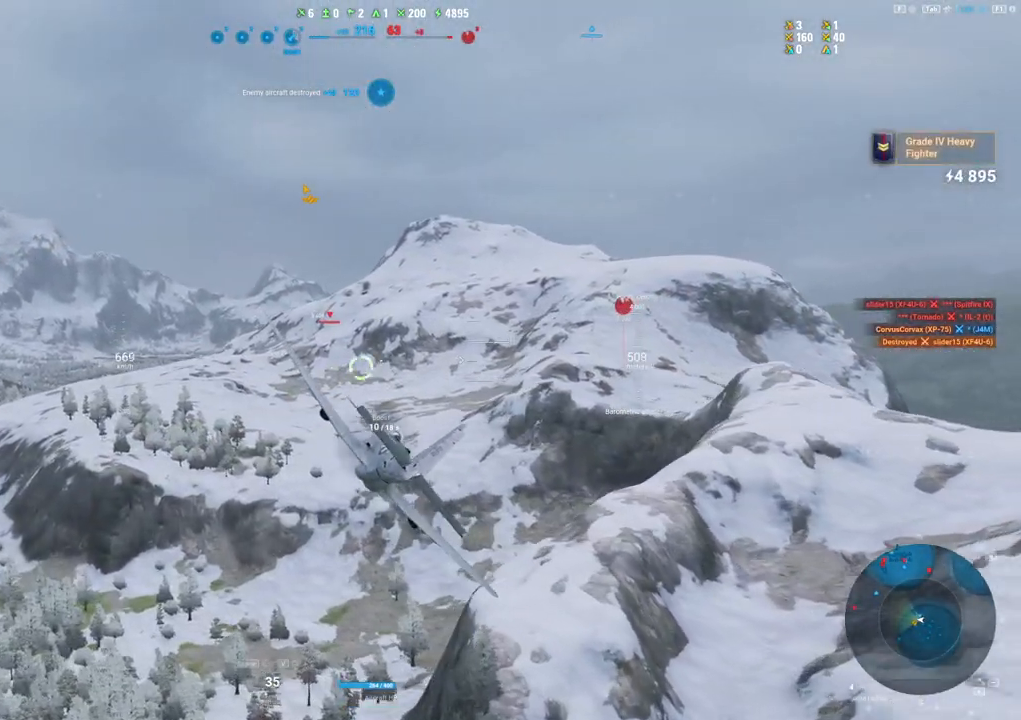
{"keys": [], "mouse": [], "mouse_move": "up", "events": []}
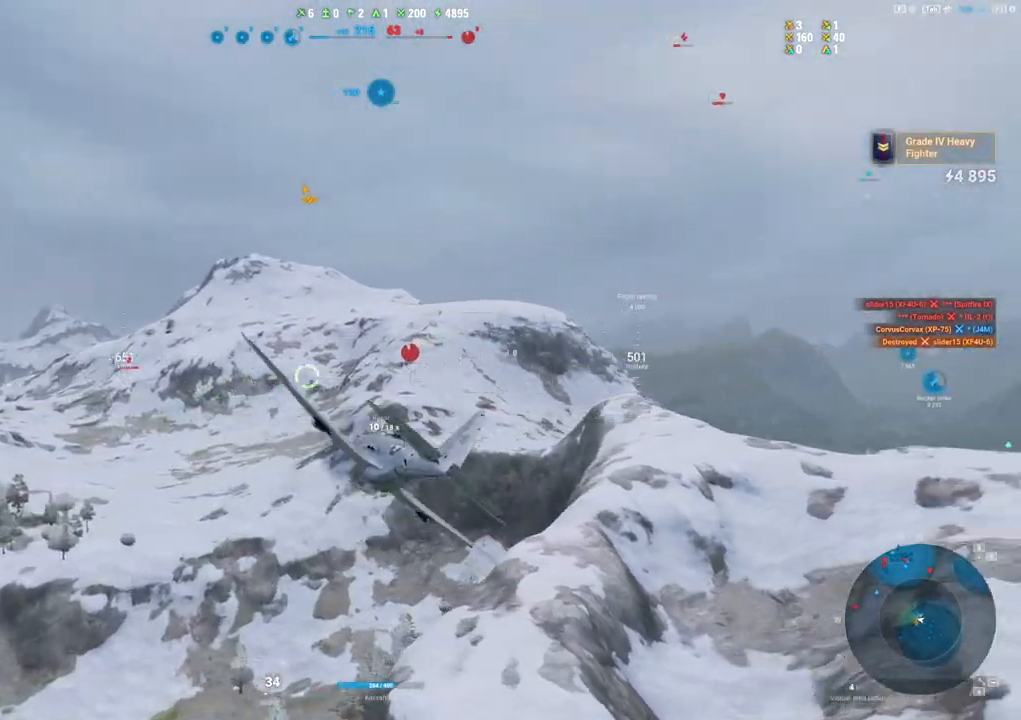
{"keys": [], "mouse": [], "mouse_move": "still", "events": []}
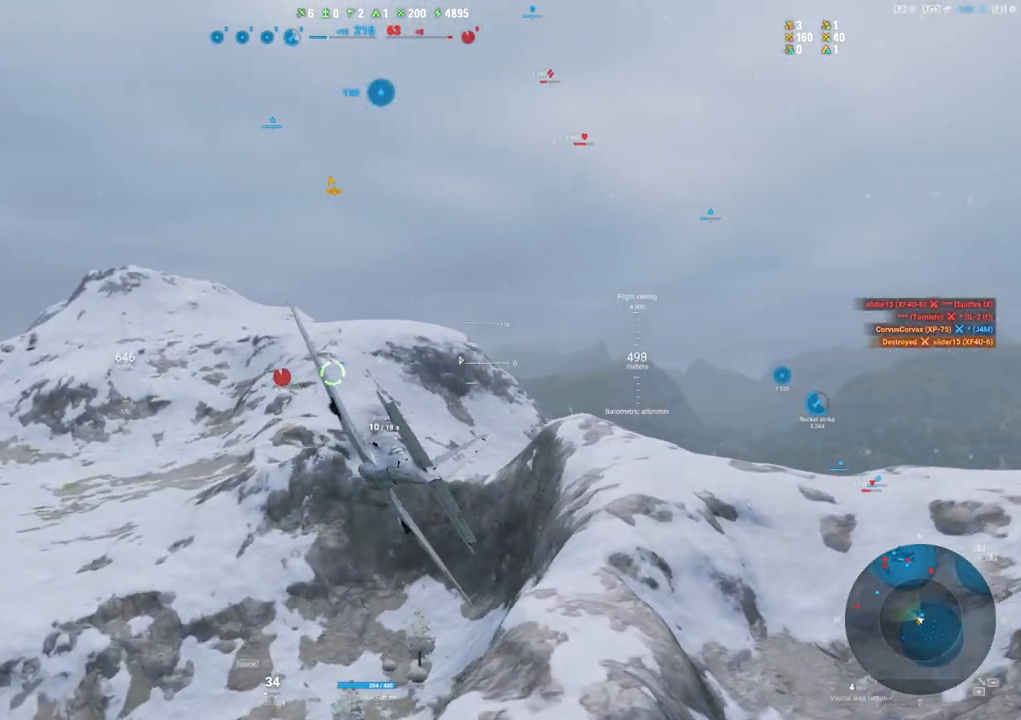
{"keys": [], "mouse": [], "mouse_move": "still", "events": []}
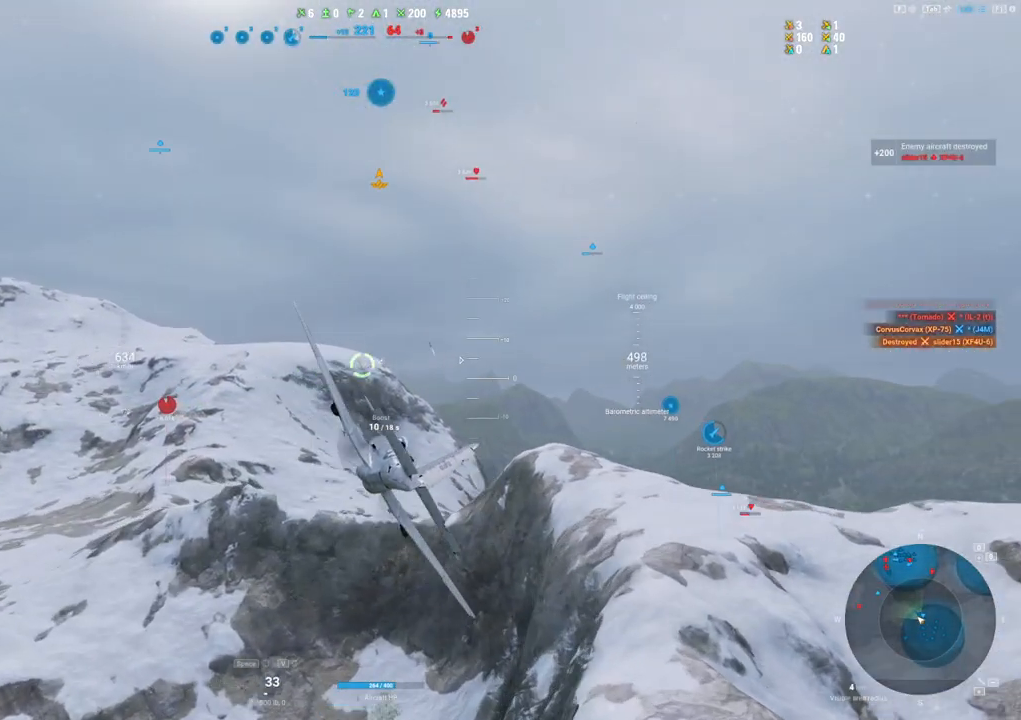
{"keys": [], "mouse": [], "mouse_move": "still", "events": []}
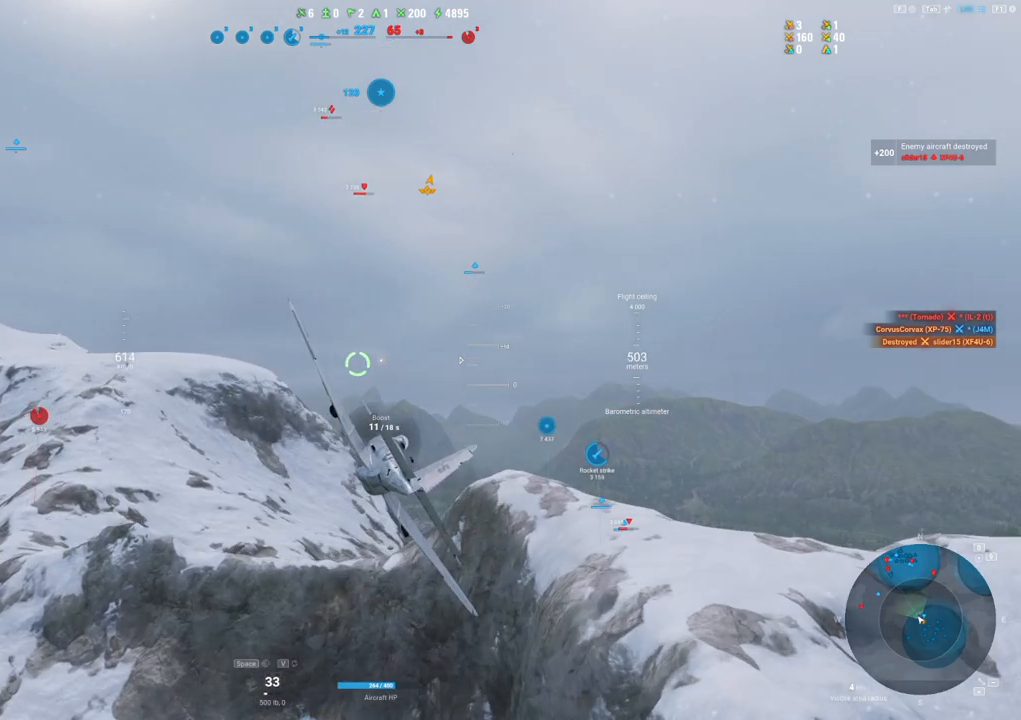
{"keys": ["a"], "mouse": [], "mouse_move": "still", "events": [[100, "a", "down"]]}
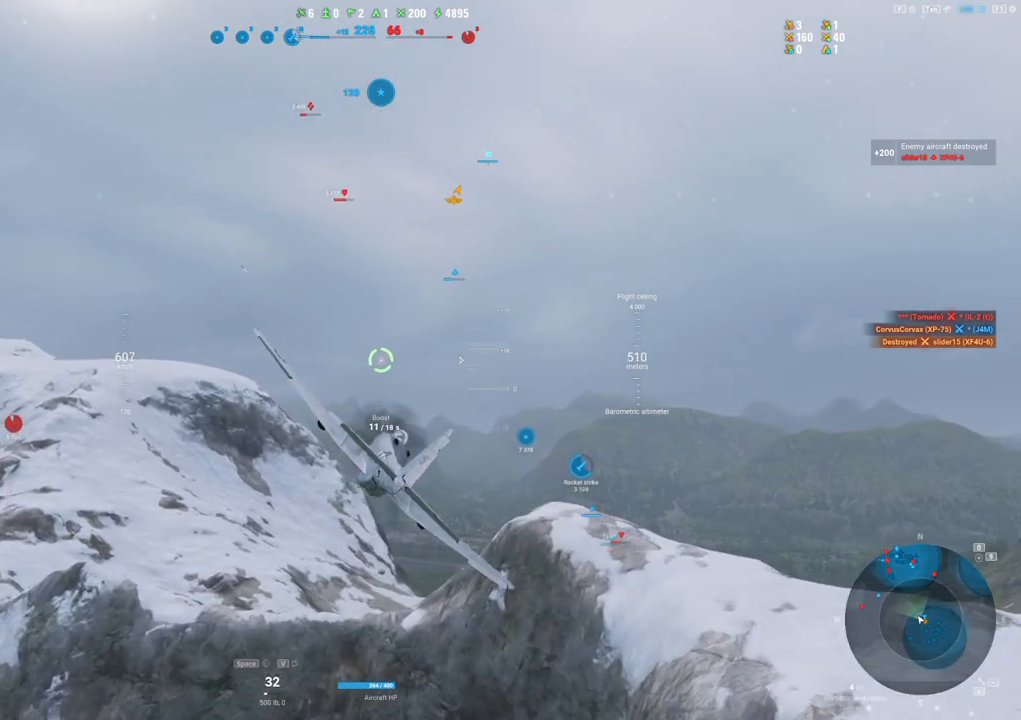
{"keys": ["shift"], "mouse": [], "mouse_move": "still", "events": [[117, "a", "up"], [117, "shift", "down"]]}
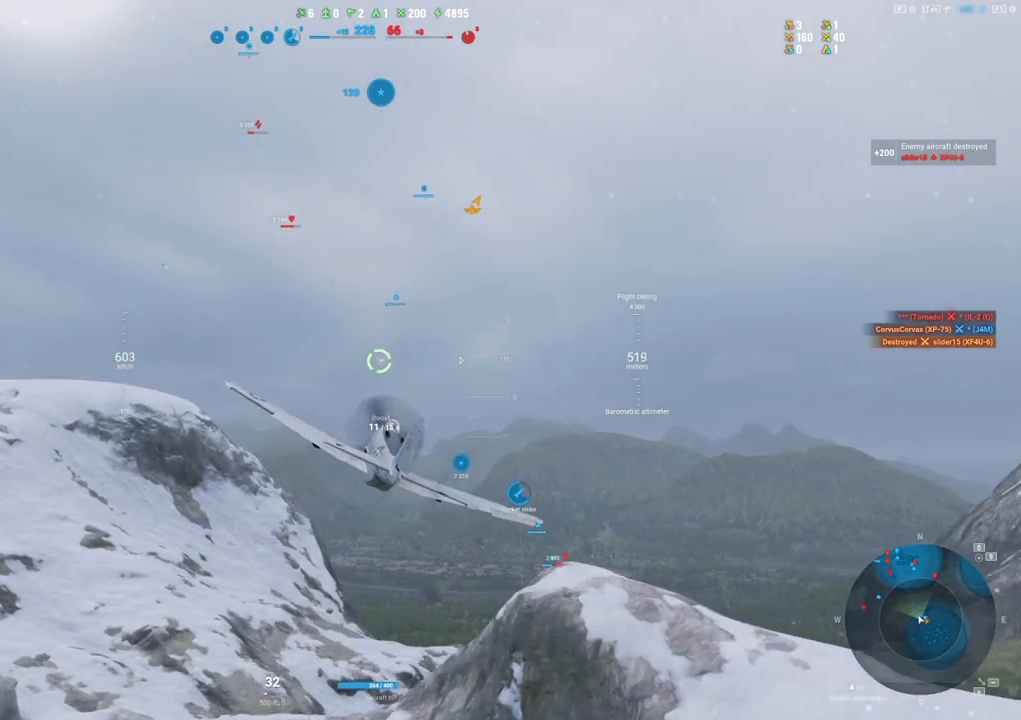
{"keys": ["shift"], "mouse": [], "mouse_move": "still", "events": []}
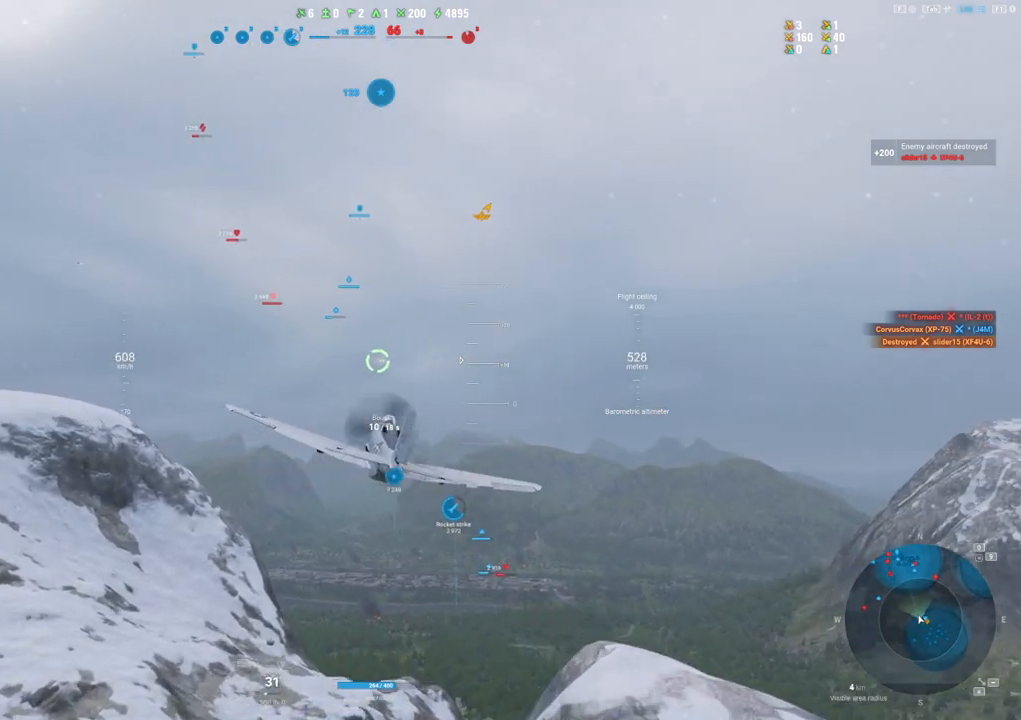
{"keys": ["shift"], "mouse": [], "mouse_move": "still", "events": []}
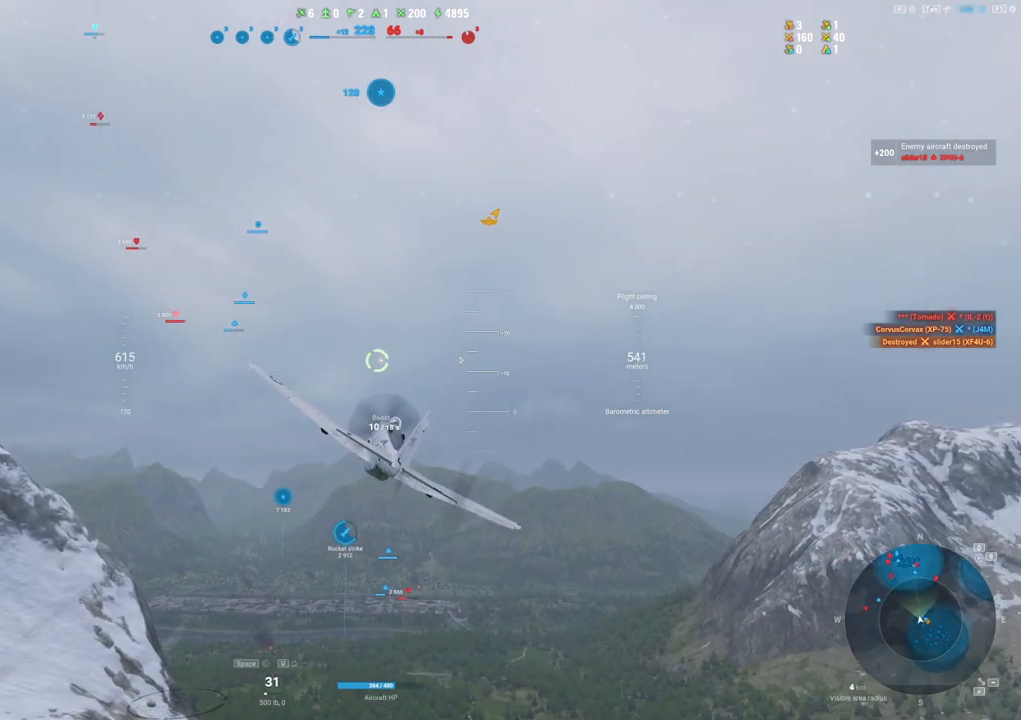
{"keys": ["a", "shift"], "mouse": [], "mouse_move": "still", "events": [[67, "a", "down"]]}
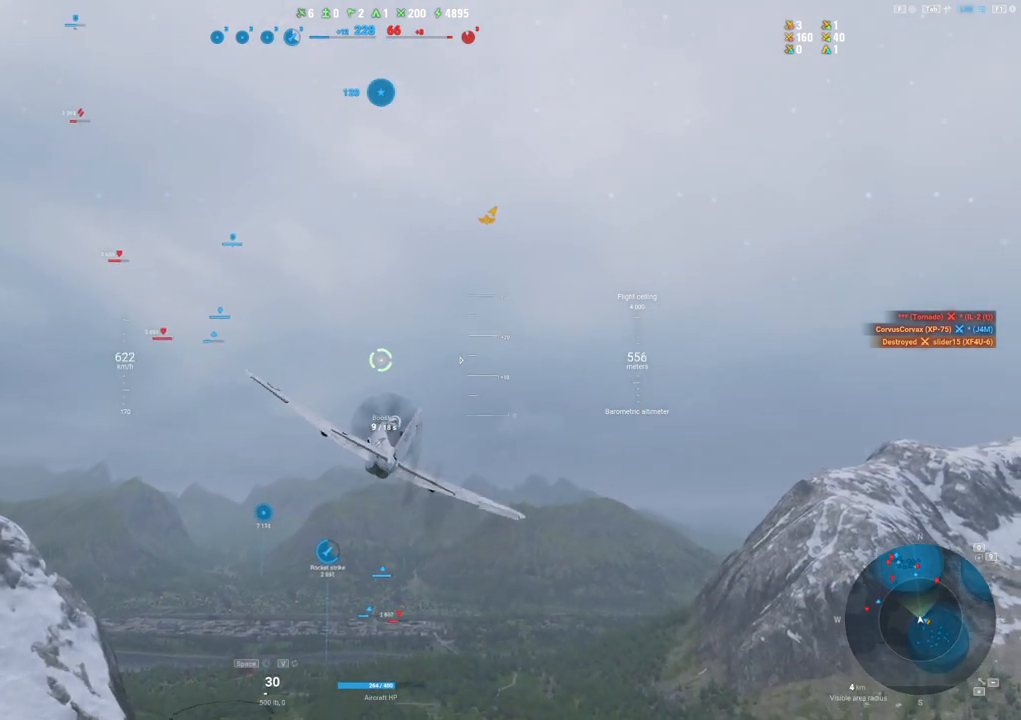
{"keys": ["shift"], "mouse": [], "mouse_move": "still", "events": [[134, "a", "up"]]}
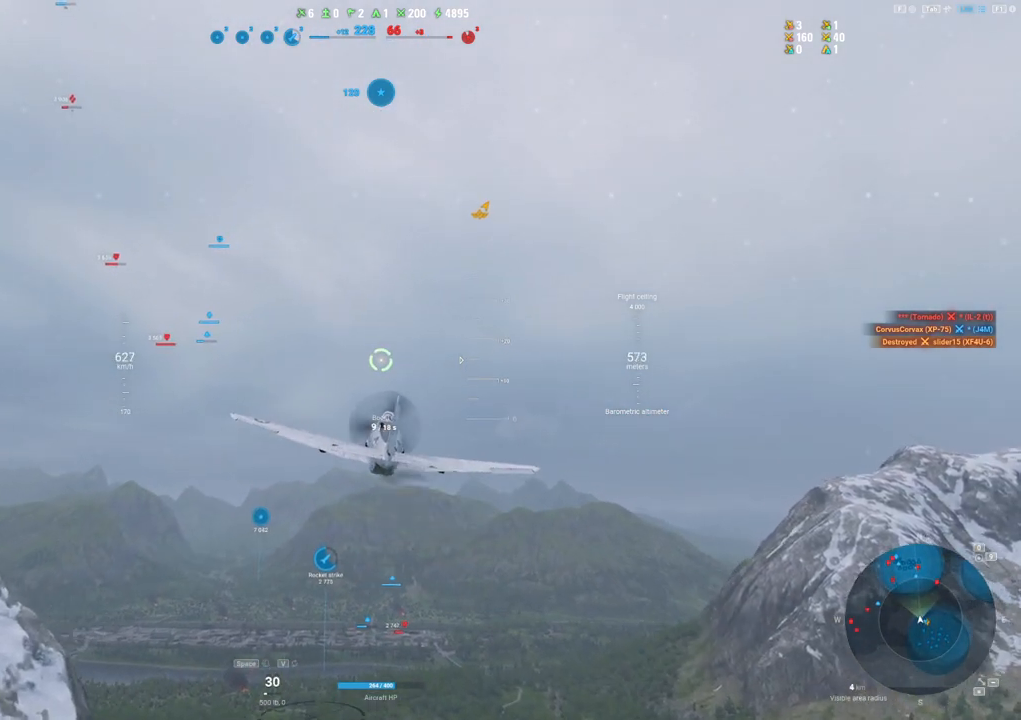
{"keys": ["shift"], "mouse": [], "mouse_move": "still", "events": []}
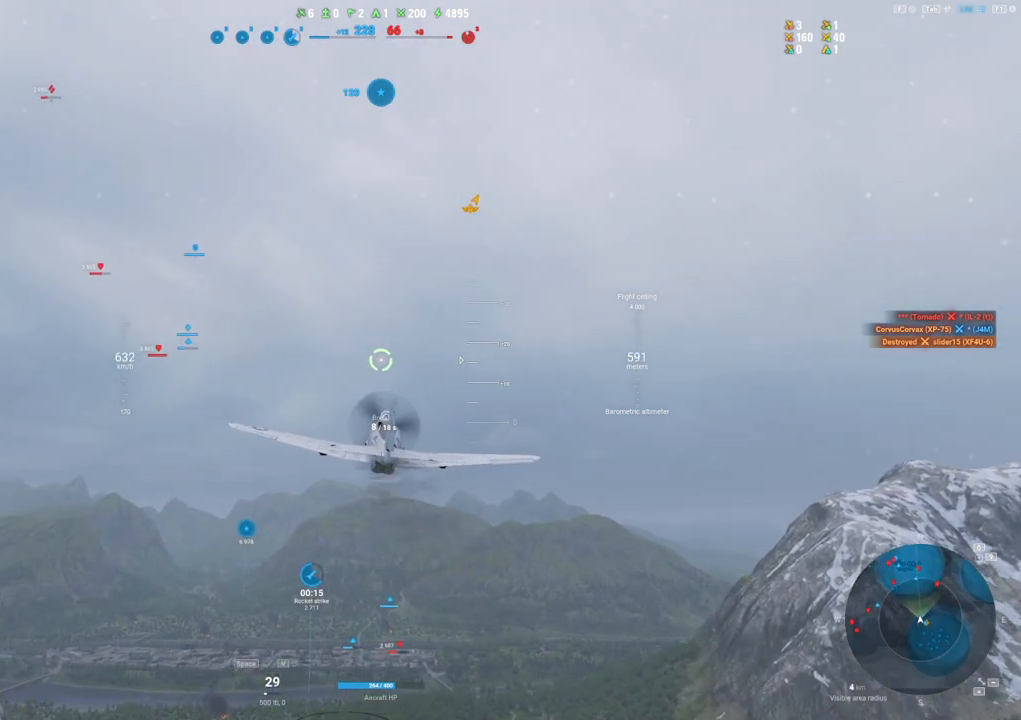
{"keys": ["shift"], "mouse": [], "mouse_move": "down", "events": []}